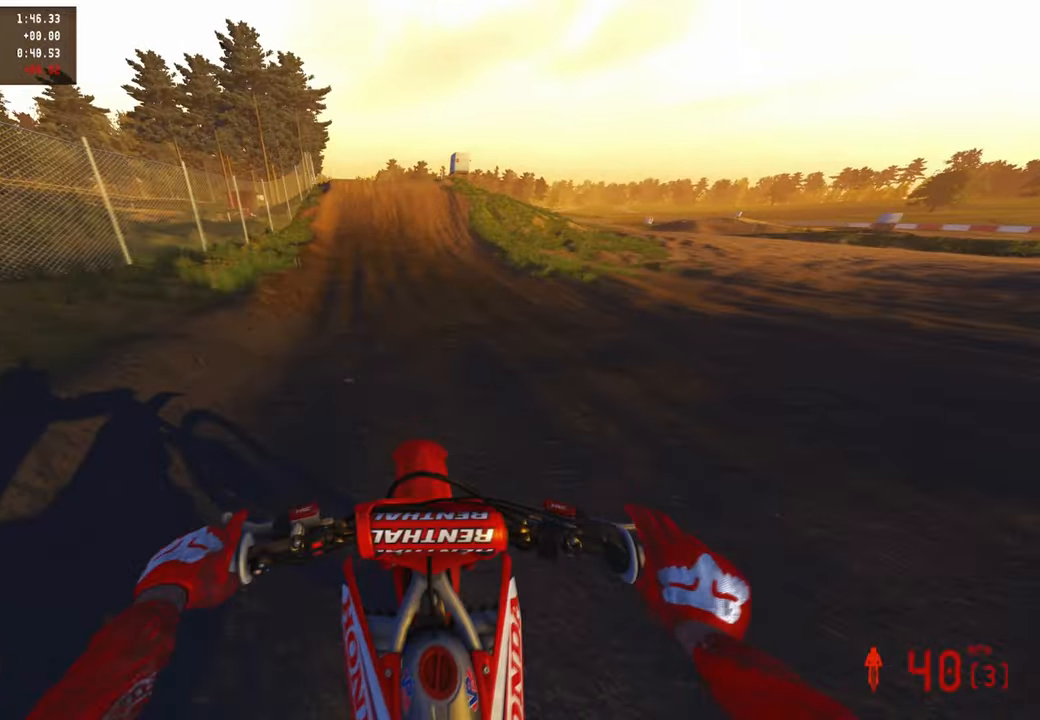
Gameplay with a controller (PlayStation layout); each line is a JSON object with the inputs held at the frame after it. "events" lists button and stick changes between this image and that frame as [ms after this image, input, new state], when the widget could be followed in between.
{"buttons": ["R2"], "left_stick": "center", "right_stick": "down", "events": []}
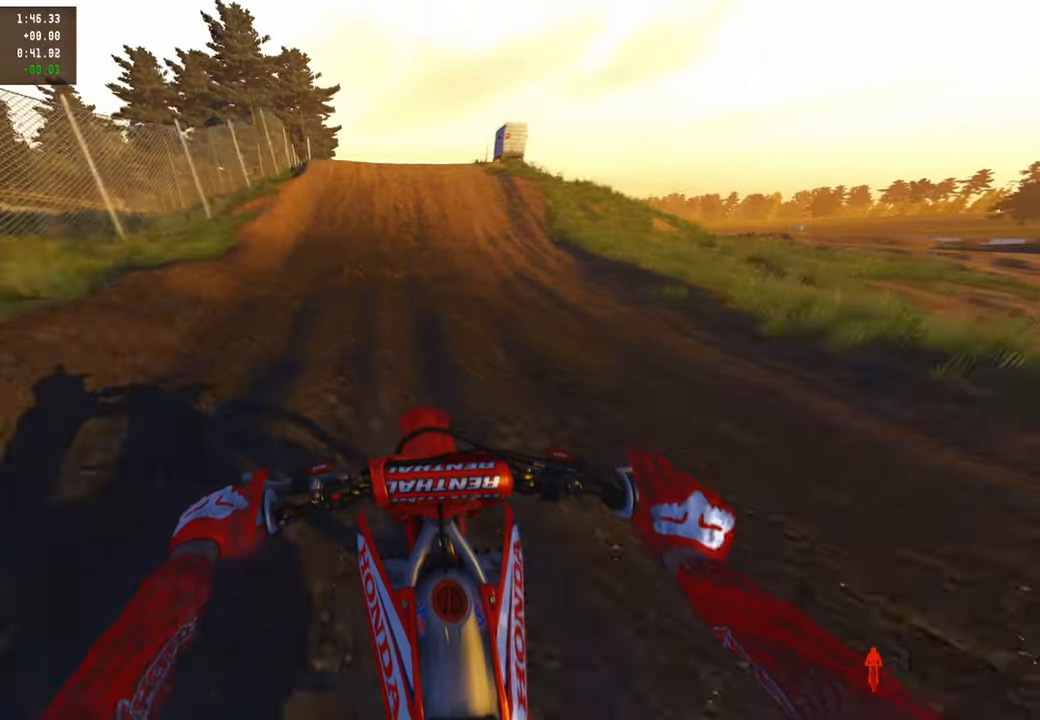
{"buttons": ["R2"], "left_stick": "up-left", "right_stick": "down-left", "events": [[167, "right_stick", "down-left"], [434, "left_stick", "up-left"]]}
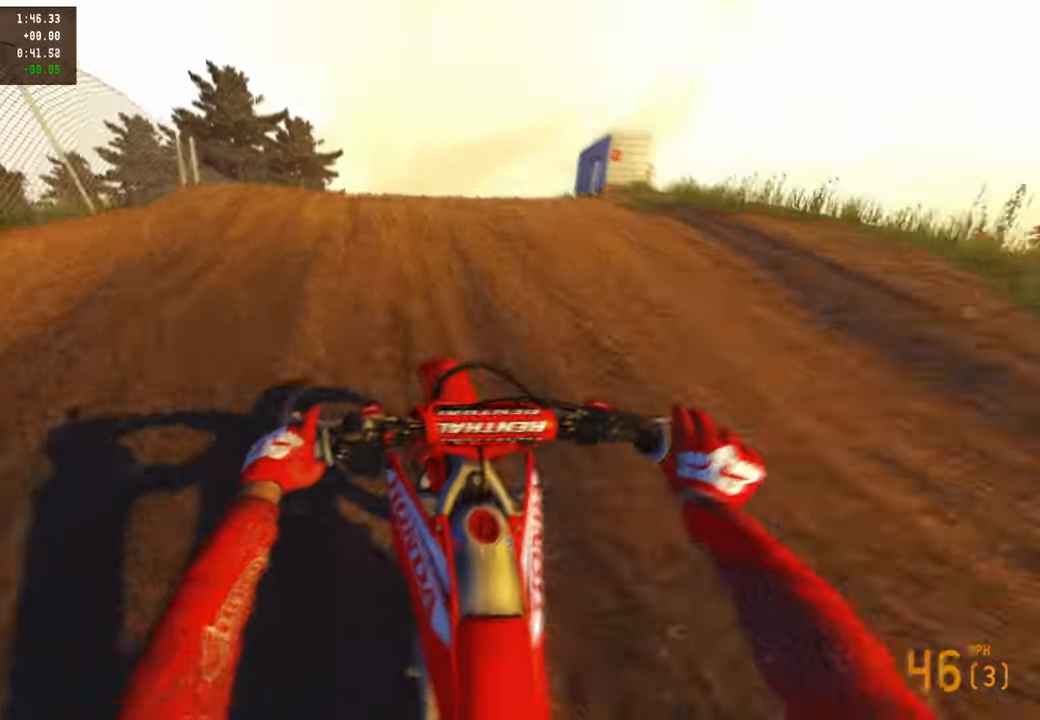
{"buttons": [], "left_stick": "up-right", "right_stick": "right", "events": [[67, "R3", "down"], [167, "R3", "up"], [167, "right_stick", "down-right"], [250, "R3", "down"], [250, "right_stick", "right"], [300, "left_stick", "up-right"], [334, "R3", "up"], [384, "R2", "up"]]}
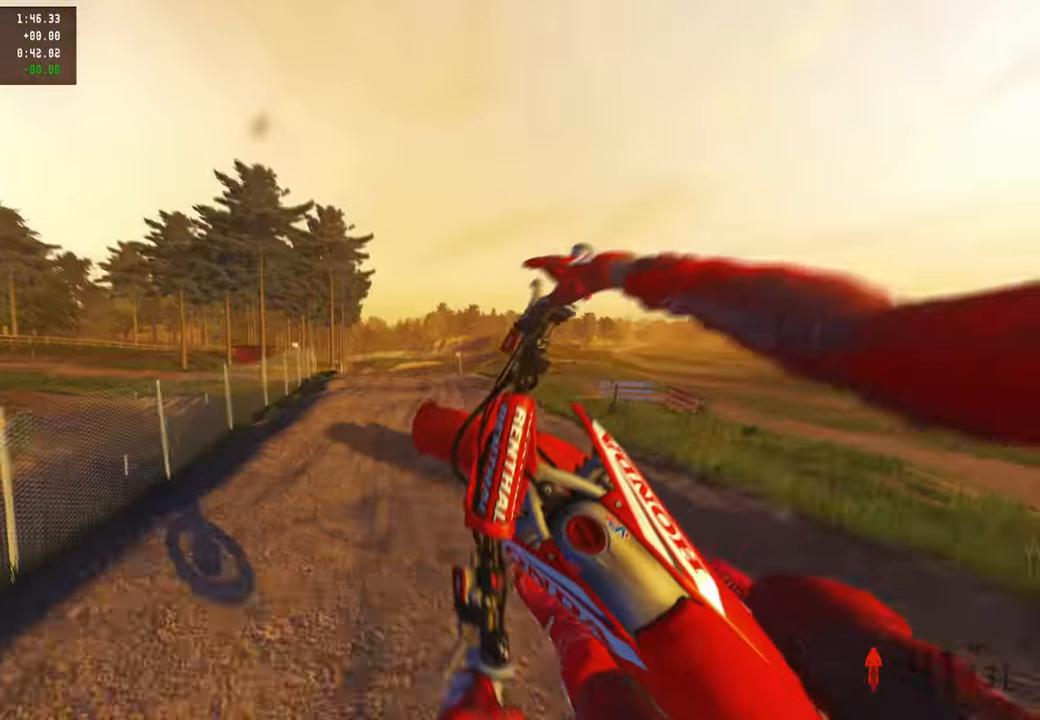
{"buttons": [], "left_stick": "up-left", "right_stick": "right", "events": [[100, "left_stick", "up-left"], [134, "right_stick", "up-right"], [300, "right_stick", "center"], [367, "right_stick", "right"]]}
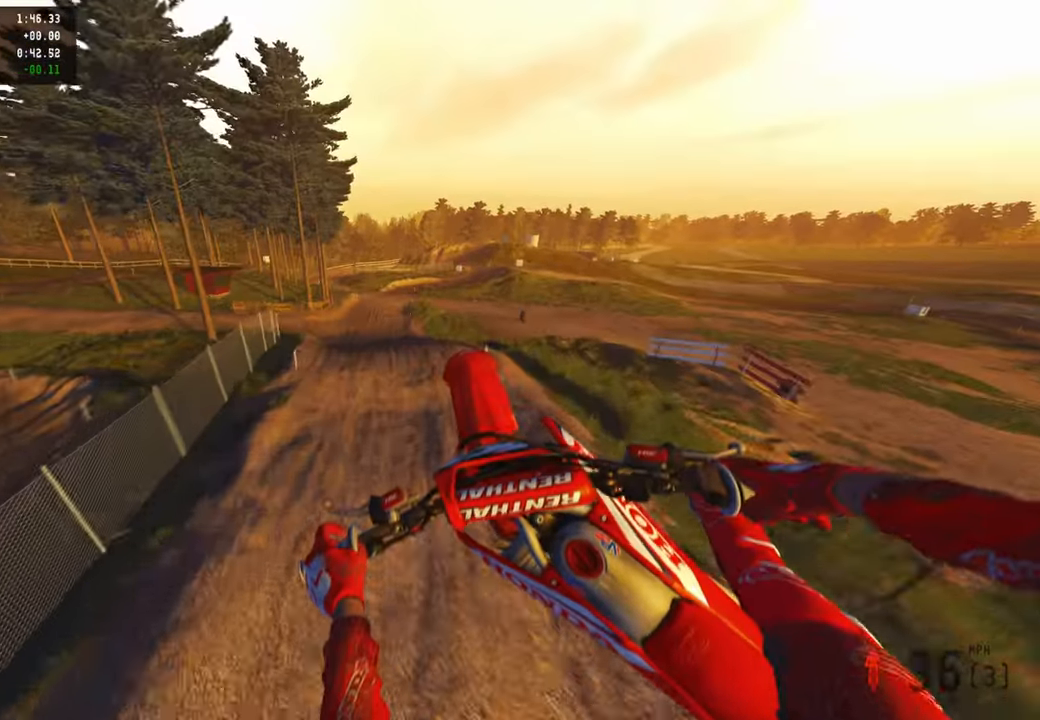
{"buttons": ["R2"], "left_stick": "up-left", "right_stick": "up-right", "events": [[350, "R2", "down"], [384, "right_stick", "up-right"]]}
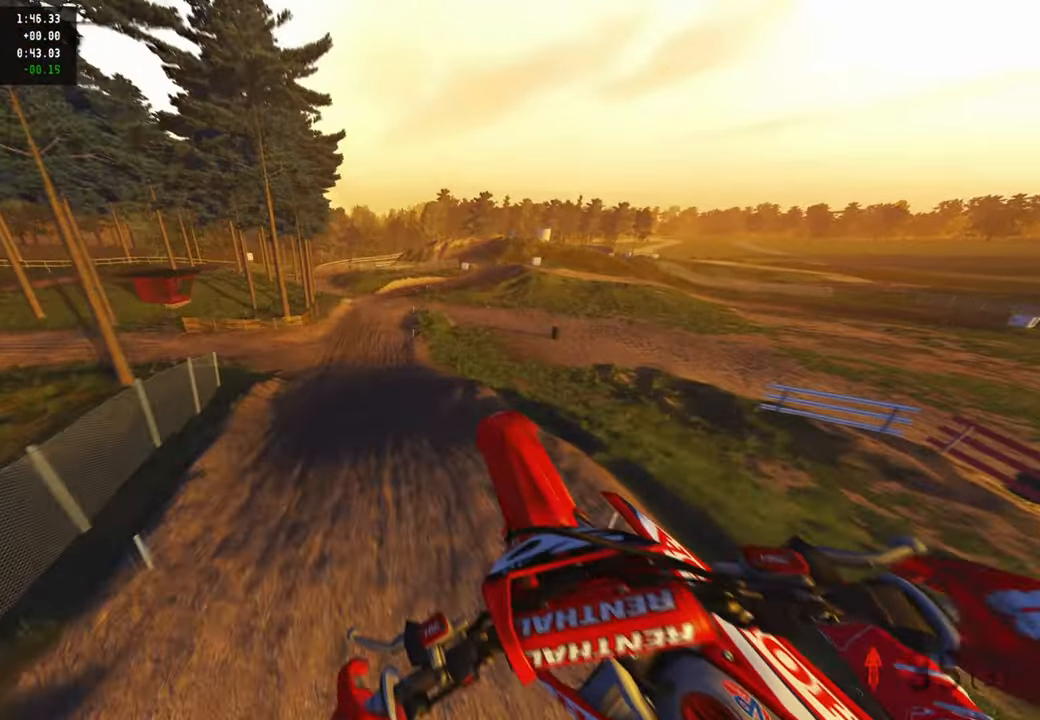
{"buttons": ["R2"], "left_stick": "up-right", "right_stick": "up-right", "events": [[100, "left_stick", "center"], [317, "R2", "up"], [400, "R2", "down"], [467, "left_stick", "up-right"]]}
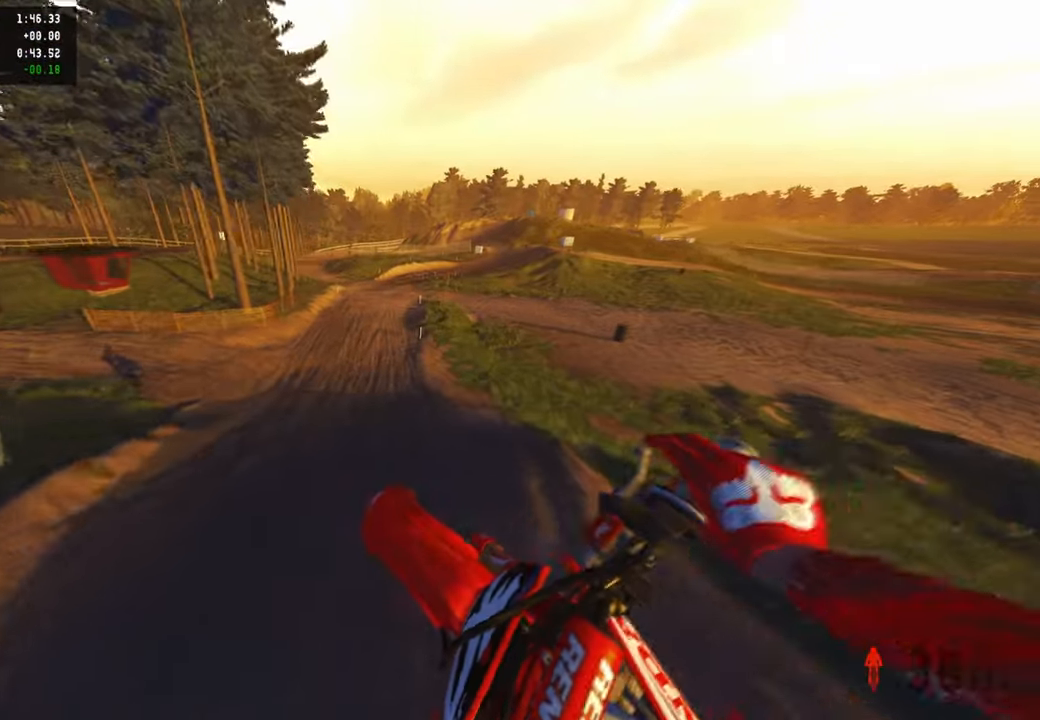
{"buttons": ["R2"], "left_stick": "up", "right_stick": "down-right", "events": [[100, "left_stick", "up"], [484, "right_stick", "down-right"]]}
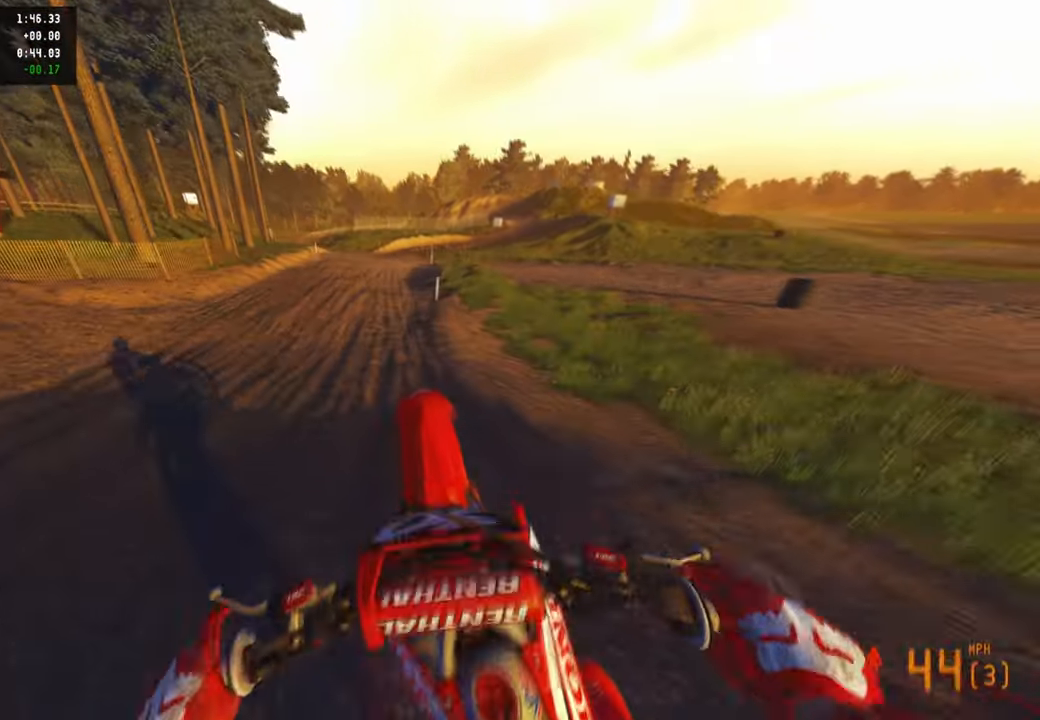
{"buttons": ["L1", "R2"], "left_stick": "up-right", "right_stick": "left", "events": [[184, "right_stick", "center"], [250, "left_stick", "up-right"], [400, "right_stick", "left"], [434, "L1", "down"]]}
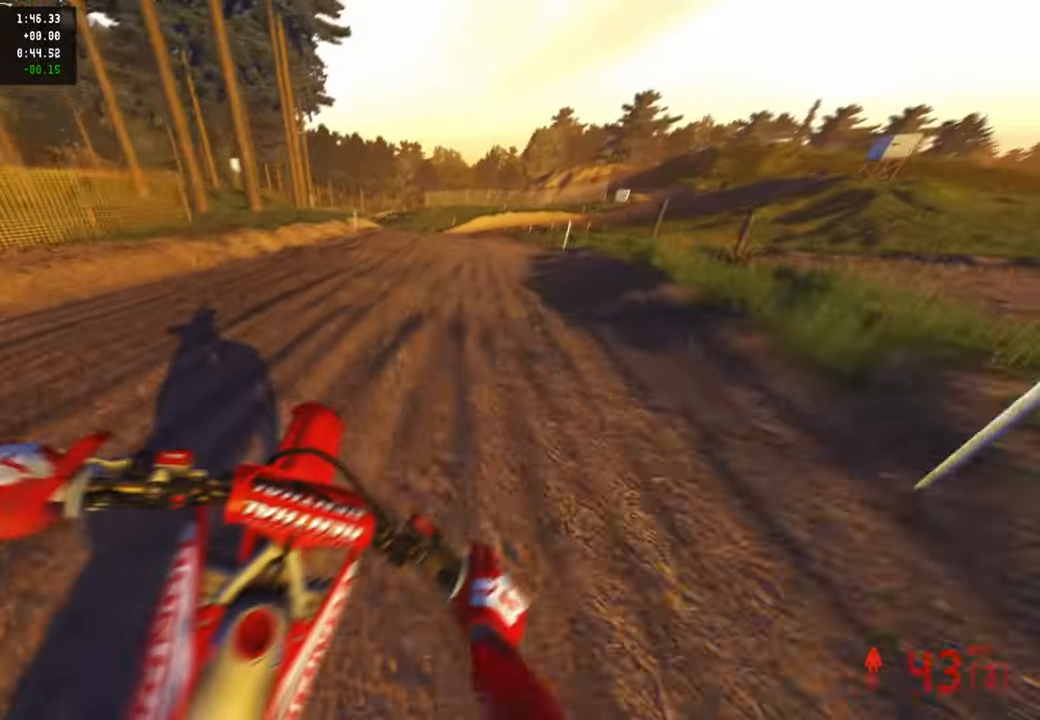
{"buttons": ["R2"], "left_stick": "up", "right_stick": "center", "events": [[34, "R2", "up"], [117, "L1", "up"], [200, "R2", "down"], [284, "right_stick", "center"], [467, "left_stick", "up"]]}
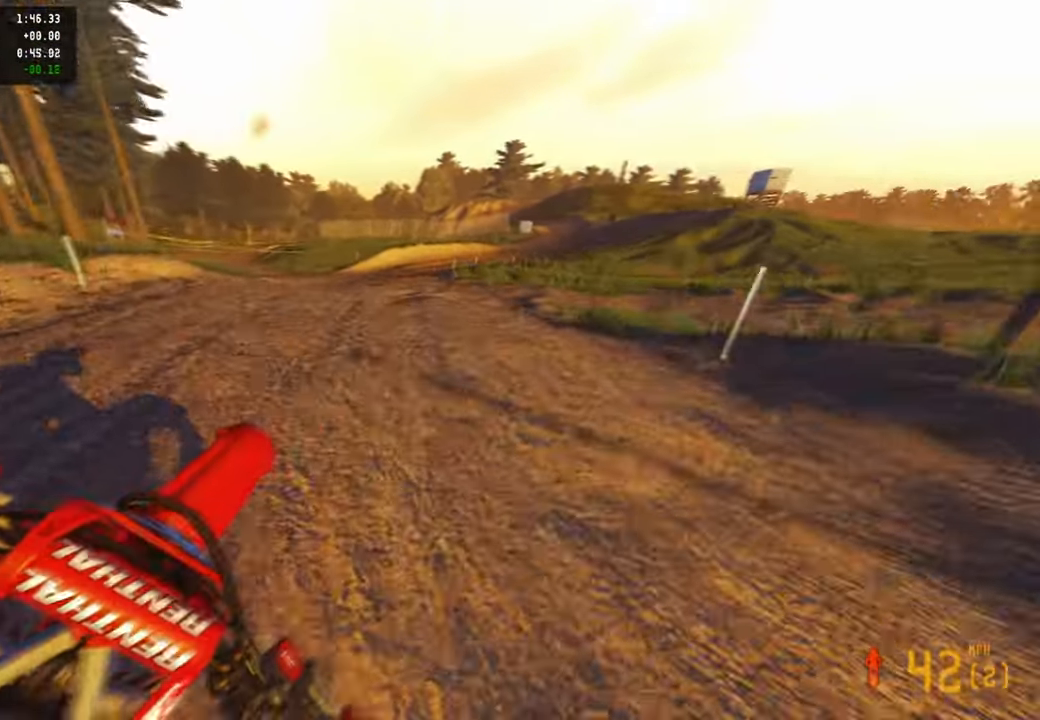
{"buttons": [], "left_stick": "up", "right_stick": "up", "events": [[217, "right_stick", "up"], [350, "R2", "up"]]}
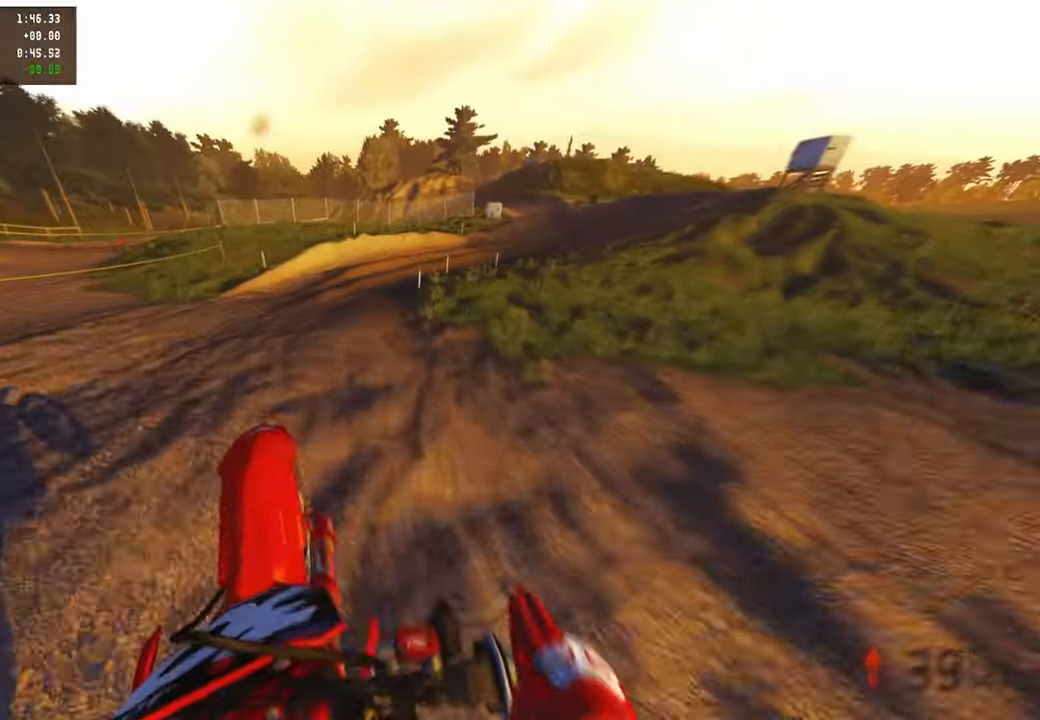
{"buttons": [], "left_stick": "up-right", "right_stick": "center", "events": [[17, "R2", "down"], [117, "right_stick", "center"], [200, "R2", "up"], [267, "R2", "down"], [284, "left_stick", "up-right"], [450, "R2", "up"]]}
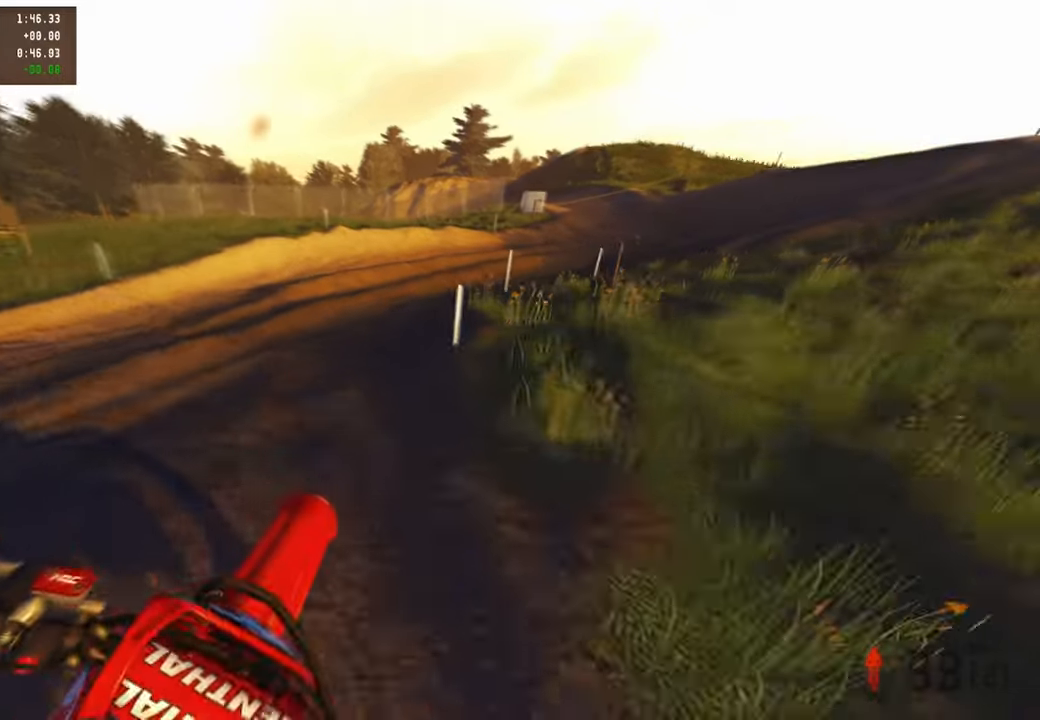
{"buttons": ["R2", "R3"], "left_stick": "up-right", "right_stick": "left", "events": [[34, "right_stick", "down-left"], [100, "right_stick", "left"], [150, "R2", "down"], [500, "R3", "down"]]}
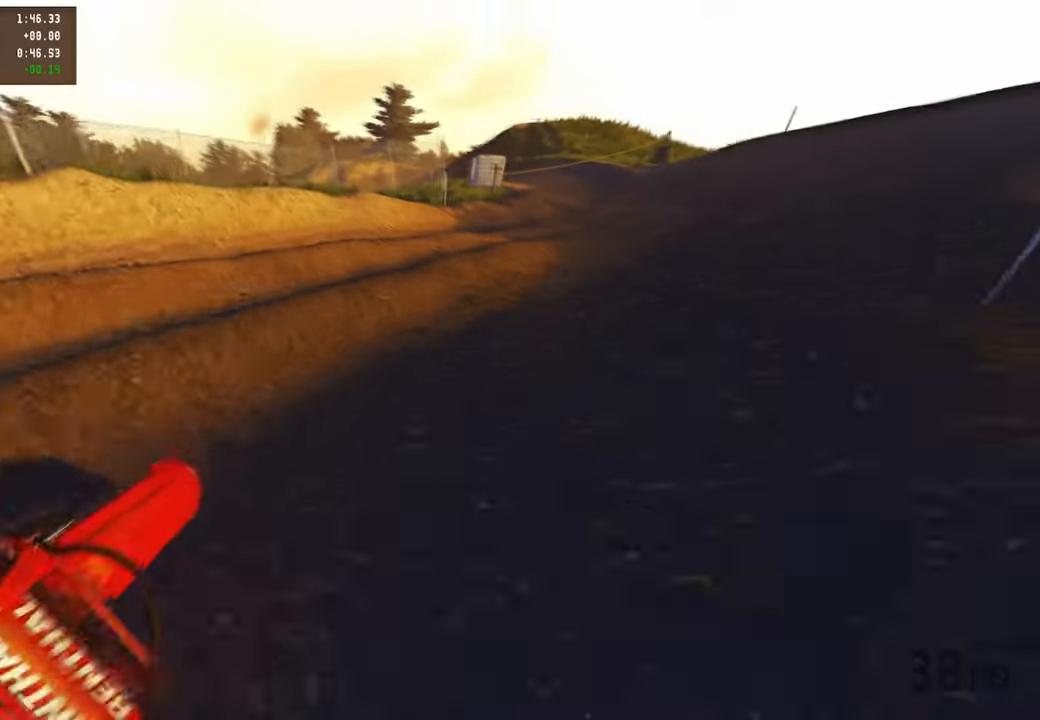
{"buttons": ["R2"], "left_stick": "up", "right_stick": "up-left", "events": [[50, "right_stick", "up-left"], [100, "R3", "up"], [500, "left_stick", "up"]]}
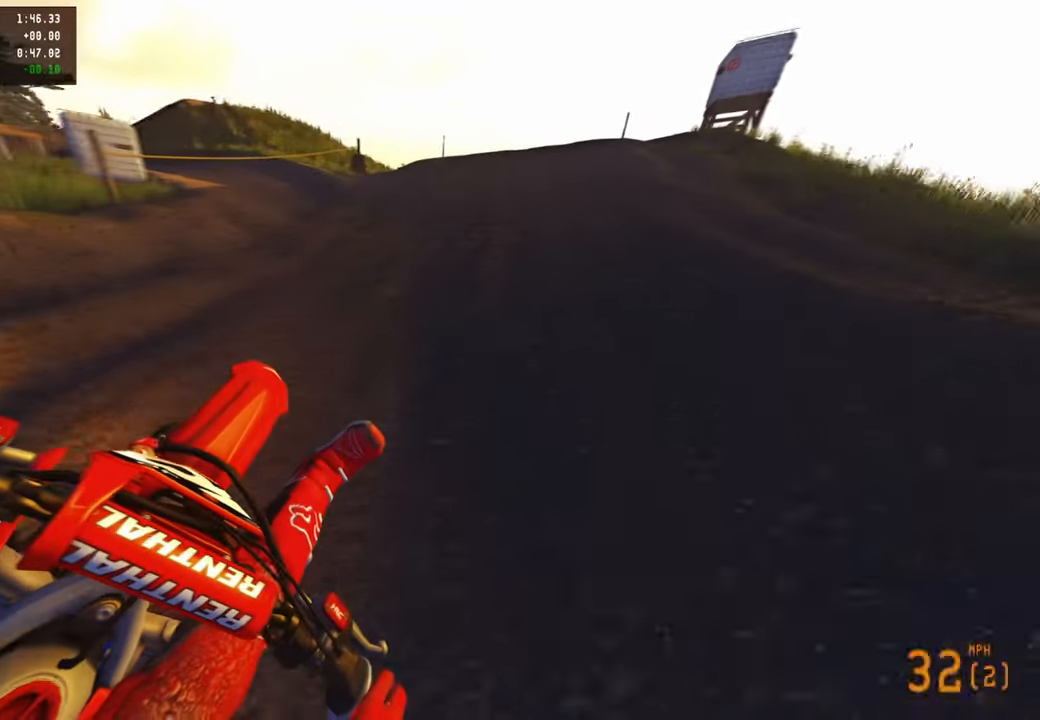
{"buttons": ["R2"], "left_stick": "up", "right_stick": "up", "events": [[100, "R3", "down"], [100, "right_stick", "up"], [200, "right_stick", "center"], [234, "R3", "up"], [334, "right_stick", "up"]]}
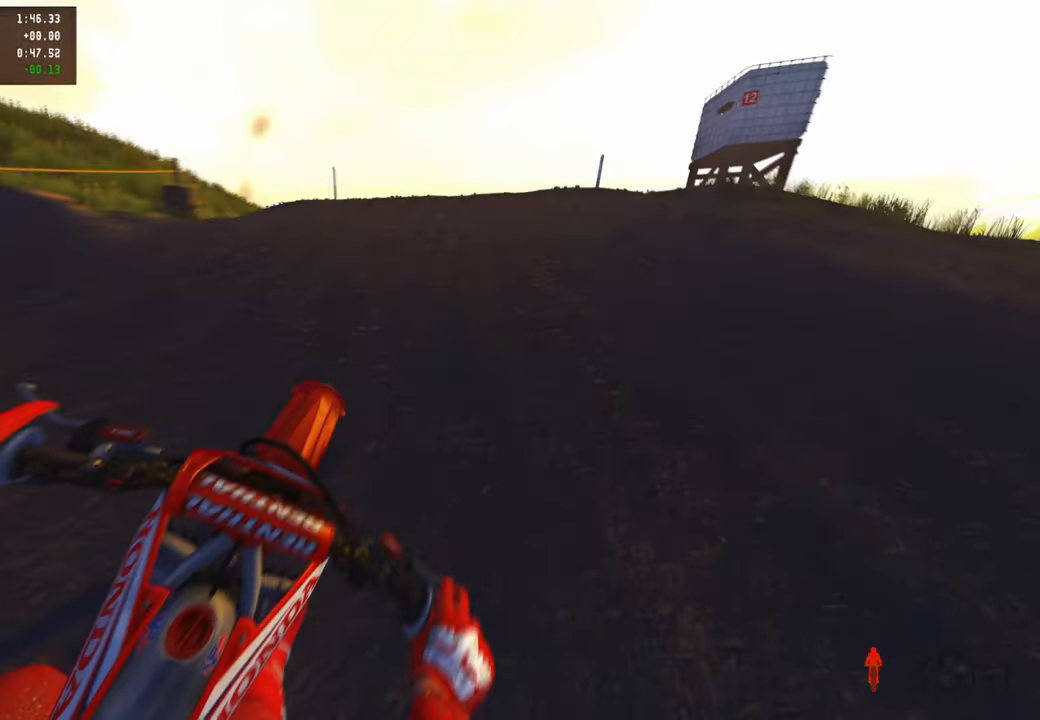
{"buttons": ["R2"], "left_stick": "up-right", "right_stick": "down-left", "events": [[84, "left_stick", "up-right"], [334, "right_stick", "center"], [350, "R3", "down"], [450, "right_stick", "down"], [484, "R3", "up"], [500, "right_stick", "down-left"]]}
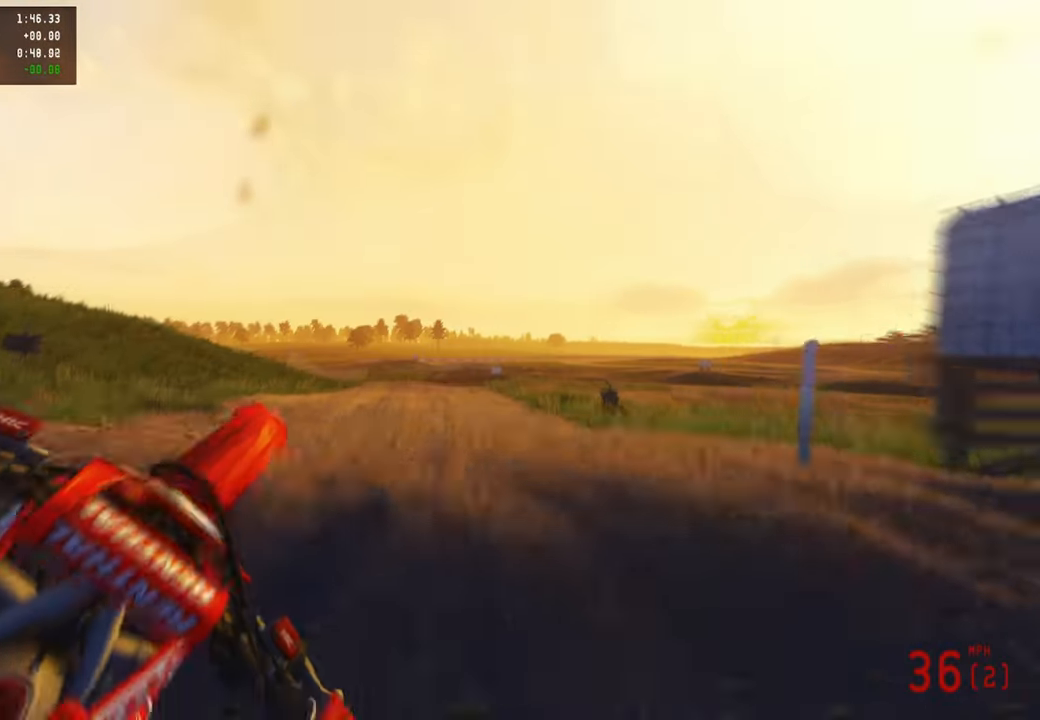
{"buttons": [], "left_stick": "up-left", "right_stick": "center", "events": [[184, "left_stick", "up-left"], [200, "R3", "down"], [250, "R2", "up"], [300, "R3", "up"], [350, "right_stick", "center"], [367, "R1", "down"], [484, "R1", "up"]]}
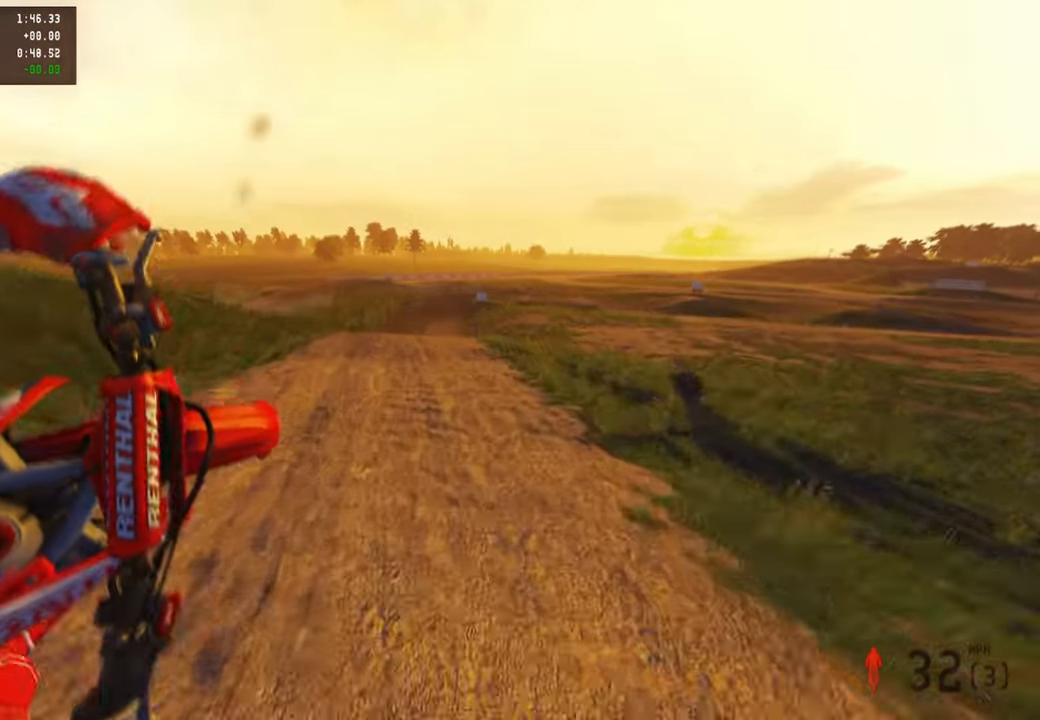
{"buttons": ["R2"], "left_stick": "left", "right_stick": "up", "events": [[67, "R2", "down"], [100, "right_stick", "up"], [234, "left_stick", "left"]]}
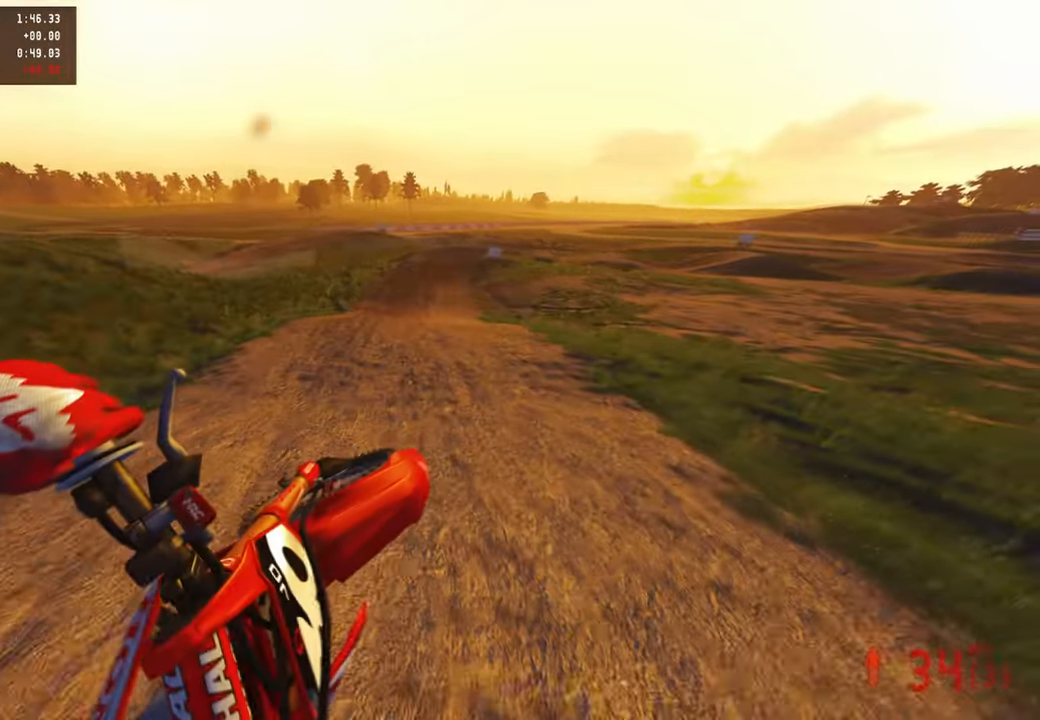
{"buttons": ["R2"], "left_stick": "up", "right_stick": "down", "events": [[317, "right_stick", "center"], [350, "left_stick", "up"], [367, "right_stick", "down"]]}
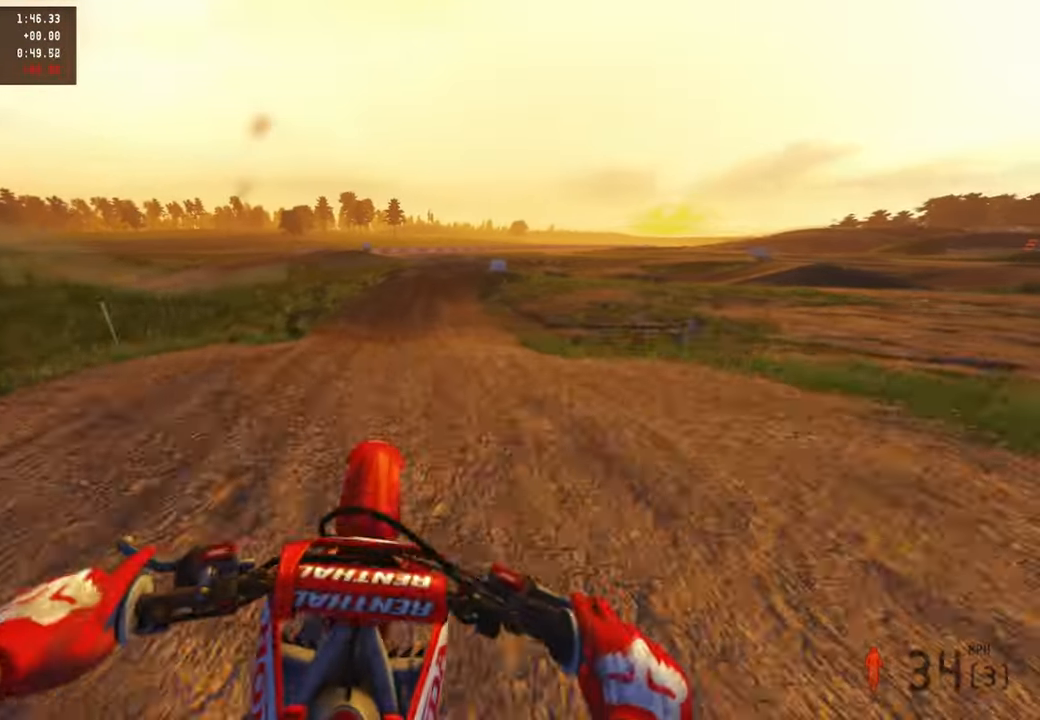
{"buttons": ["R2"], "left_stick": "up-left", "right_stick": "up", "events": [[84, "right_stick", "center"], [184, "right_stick", "up"], [200, "left_stick", "center"], [450, "left_stick", "up-left"]]}
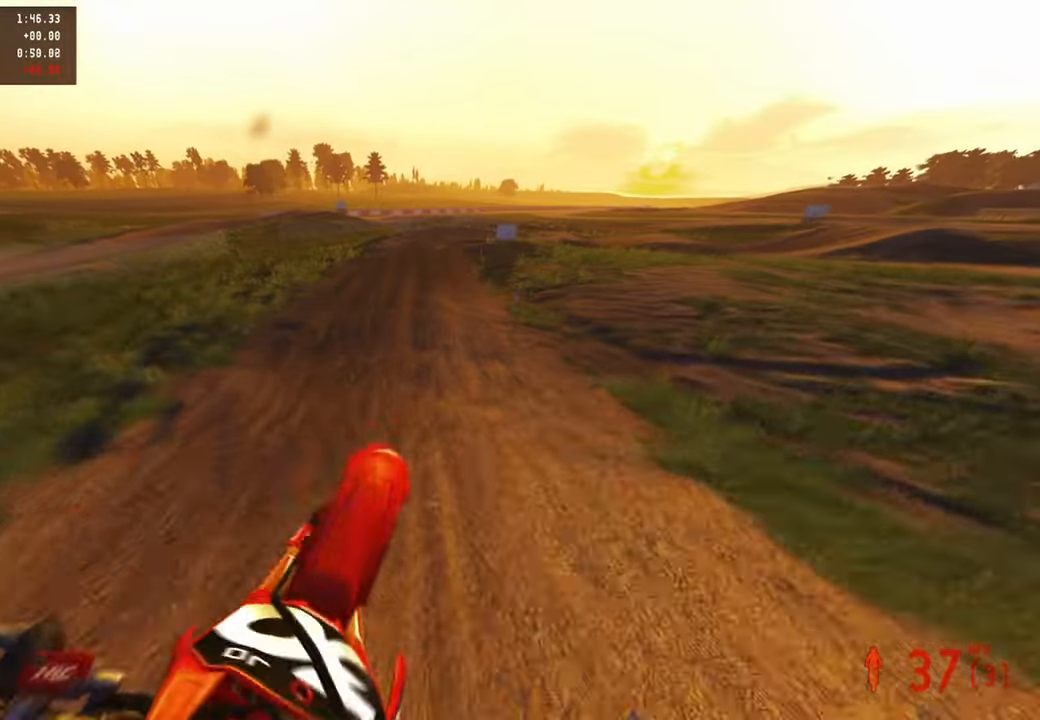
{"buttons": ["R2"], "left_stick": "up-right", "right_stick": "center", "events": [[400, "left_stick", "up-right"], [400, "right_stick", "center"]]}
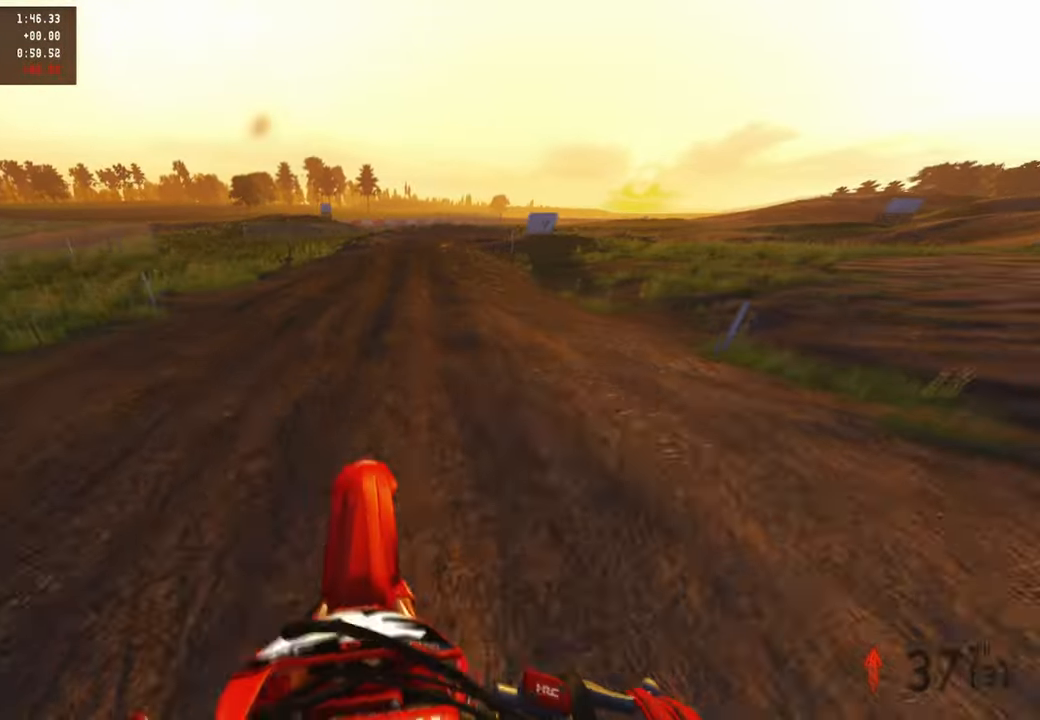
{"buttons": ["R2"], "left_stick": "up-right", "right_stick": "left", "events": [[117, "right_stick", "up"], [317, "right_stick", "up-left"], [500, "right_stick", "left"]]}
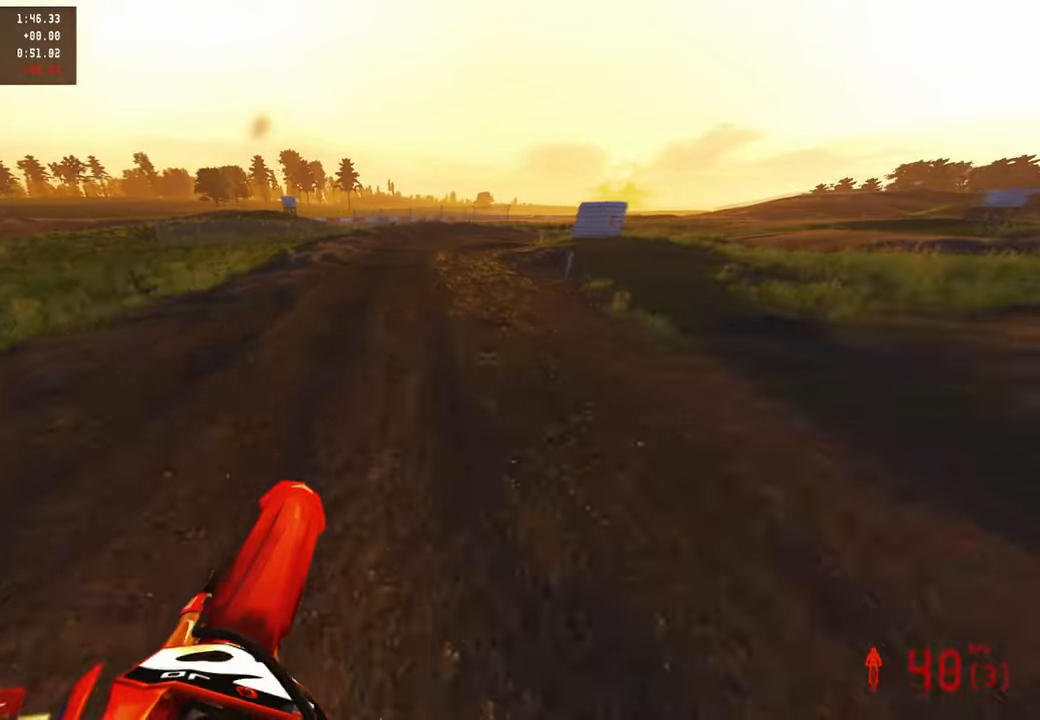
{"buttons": ["R2"], "left_stick": "up-right", "right_stick": "left", "events": [[200, "L1", "down"], [300, "L1", "up"], [300, "R2", "up"], [434, "R2", "down"]]}
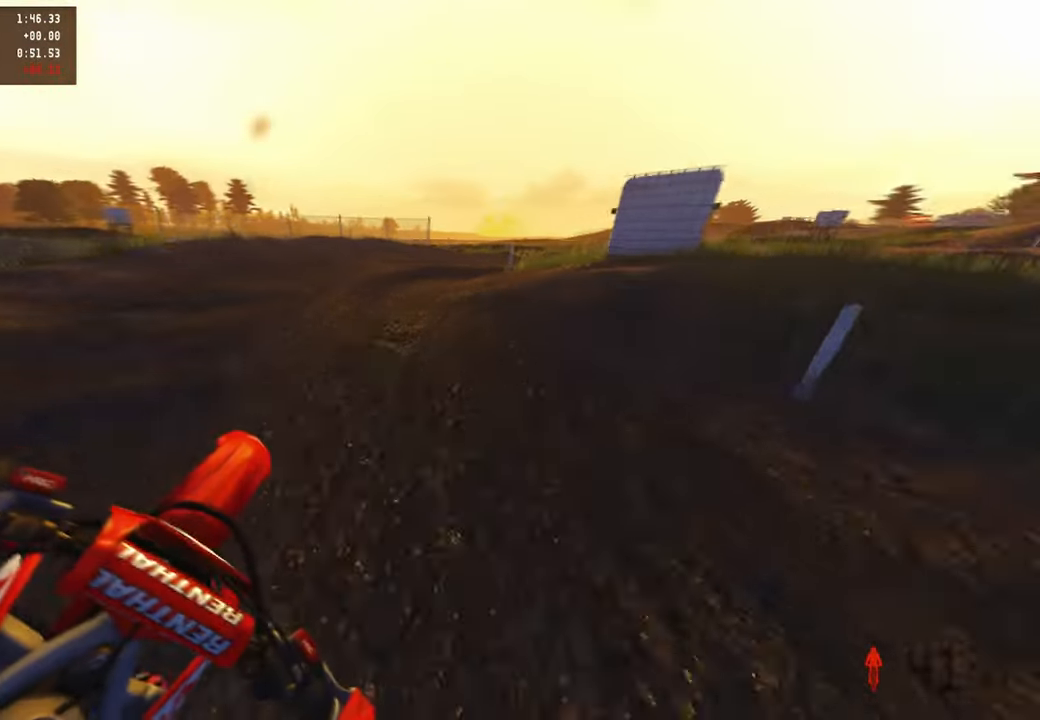
{"buttons": ["R2"], "left_stick": "up-right", "right_stick": "left", "events": [[67, "right_stick", "center"], [400, "right_stick", "left"]]}
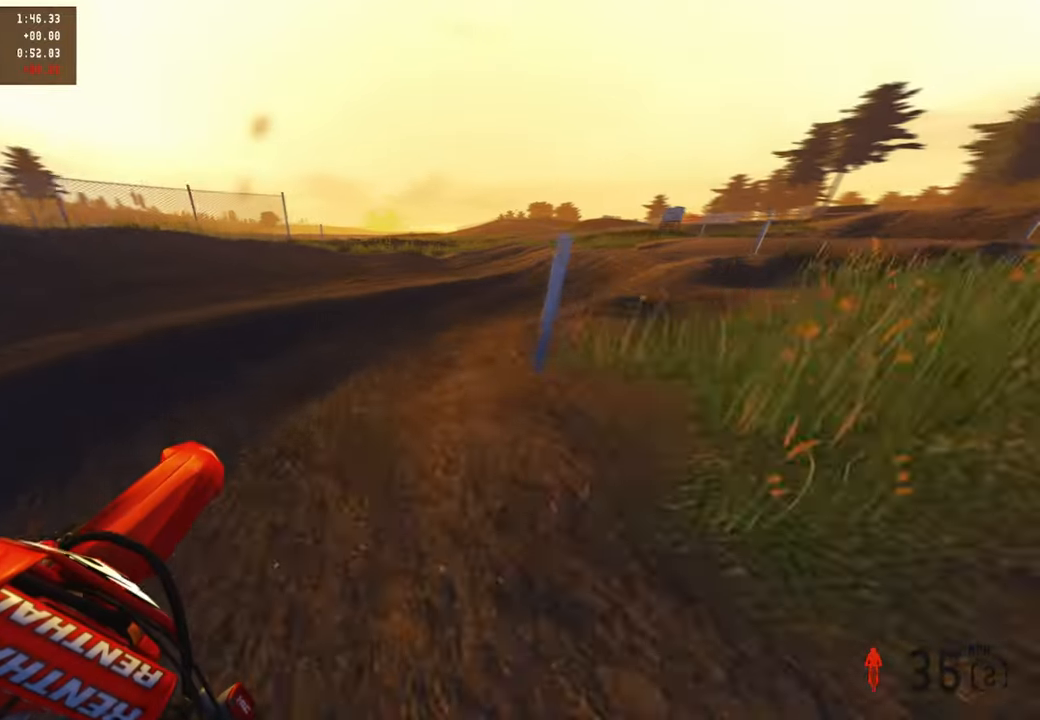
{"buttons": ["R2", "R3"], "left_stick": "up", "right_stick": "up-left", "events": [[50, "R3", "down"], [167, "R3", "up"], [467, "R3", "down"], [467, "left_stick", "up"], [467, "right_stick", "up-left"]]}
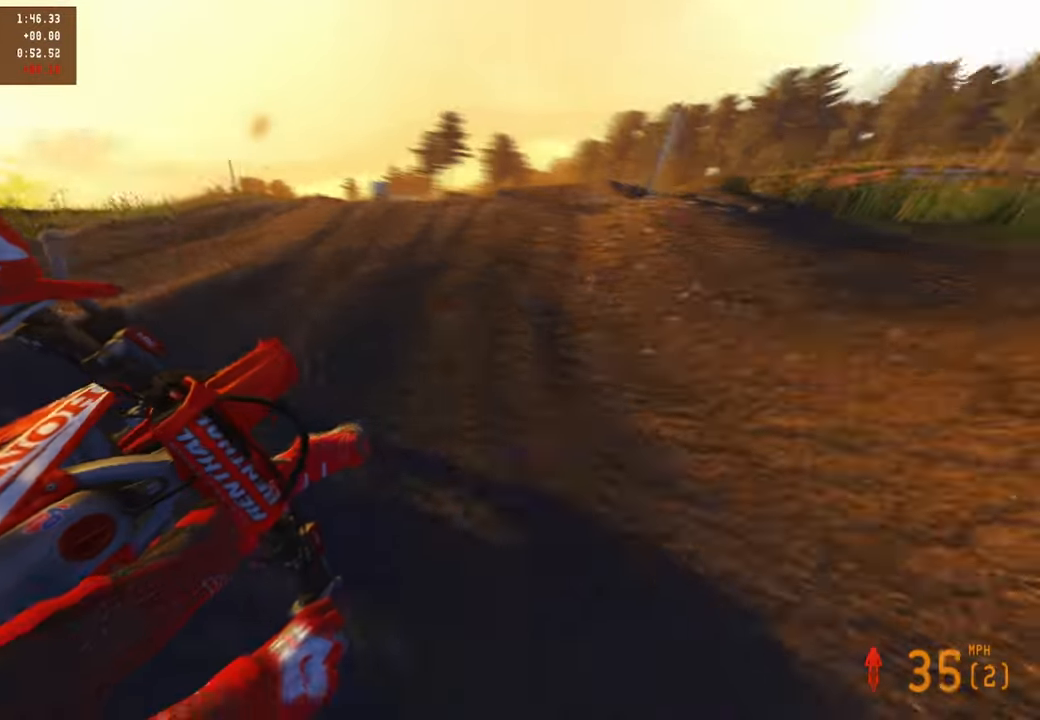
{"buttons": [], "left_stick": "up-right", "right_stick": "left", "events": [[100, "R3", "up"], [134, "right_stick", "up"], [300, "left_stick", "up-right"], [317, "R2", "up"], [317, "right_stick", "center"], [384, "R3", "down"], [467, "R3", "up"], [467, "right_stick", "left"]]}
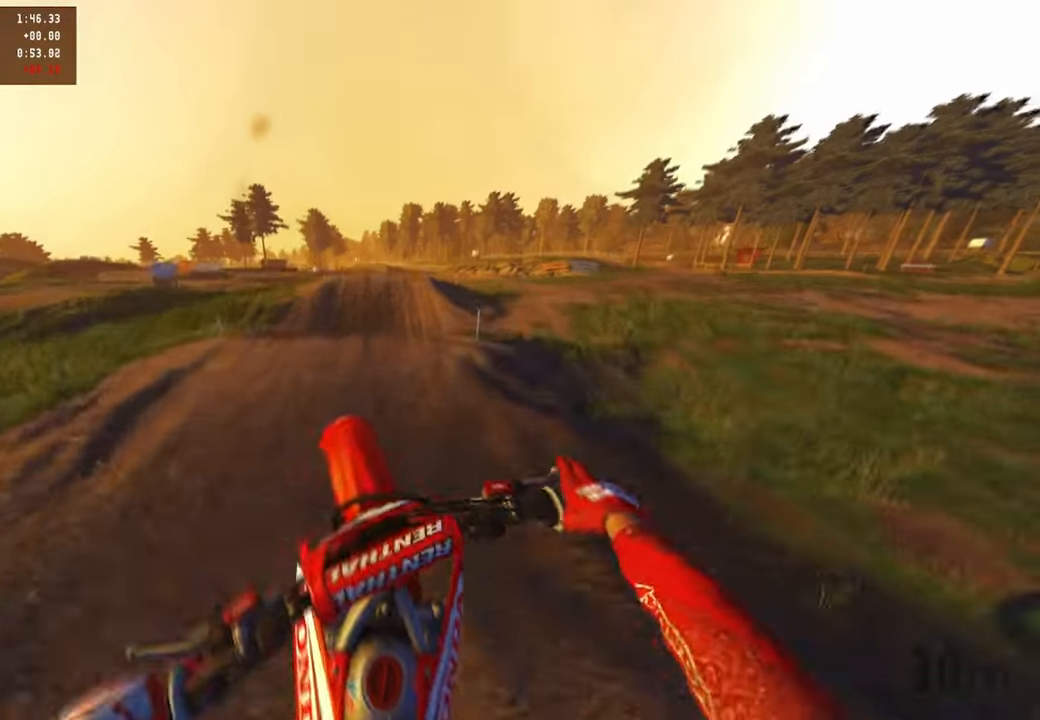
{"buttons": ["R2"], "left_stick": "up-left", "right_stick": "up-left", "events": [[34, "right_stick", "down-left"], [284, "R2", "down"], [350, "R3", "down"], [350, "right_stick", "left"], [367, "left_stick", "up-left"], [450, "R3", "up"], [467, "right_stick", "up-left"]]}
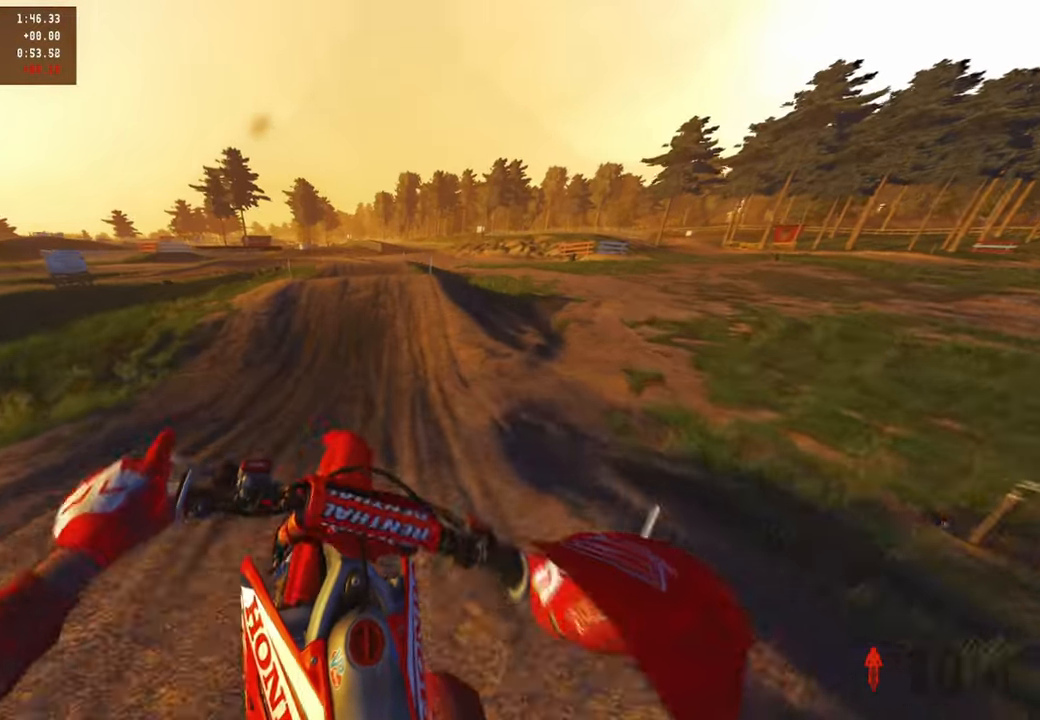
{"buttons": ["R2"], "left_stick": "center", "right_stick": "center", "events": [[17, "L1", "down"], [100, "L1", "up"], [434, "left_stick", "center"], [434, "right_stick", "center"]]}
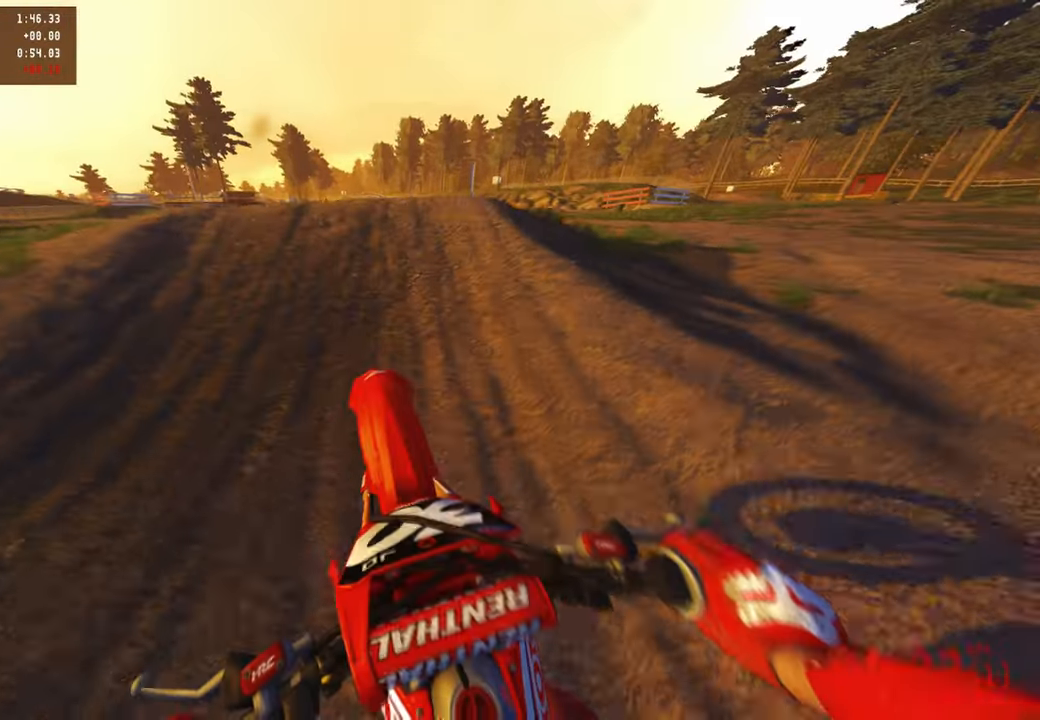
{"buttons": ["R2", "R3"], "left_stick": "up-left", "right_stick": "up", "events": [[284, "right_stick", "up"], [367, "left_stick", "up-left"], [450, "R3", "down"]]}
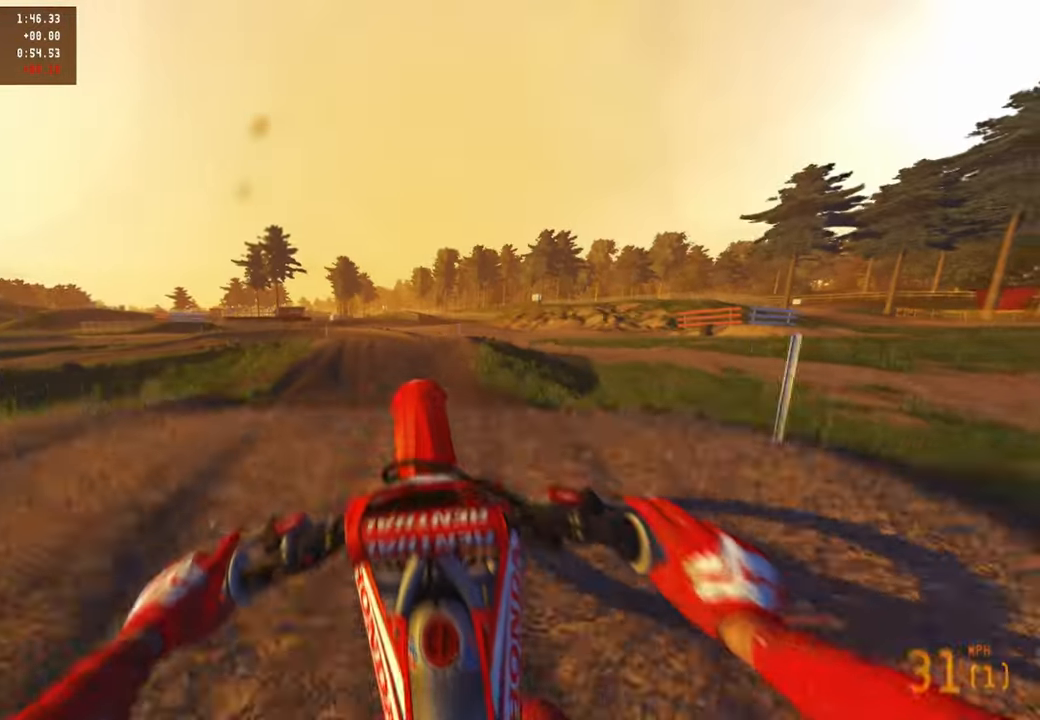
{"buttons": [], "left_stick": "up", "right_stick": "down-left", "events": [[50, "R3", "up"], [50, "left_stick", "up"], [67, "R2", "up"], [134, "right_stick", "center"], [417, "right_stick", "down-left"]]}
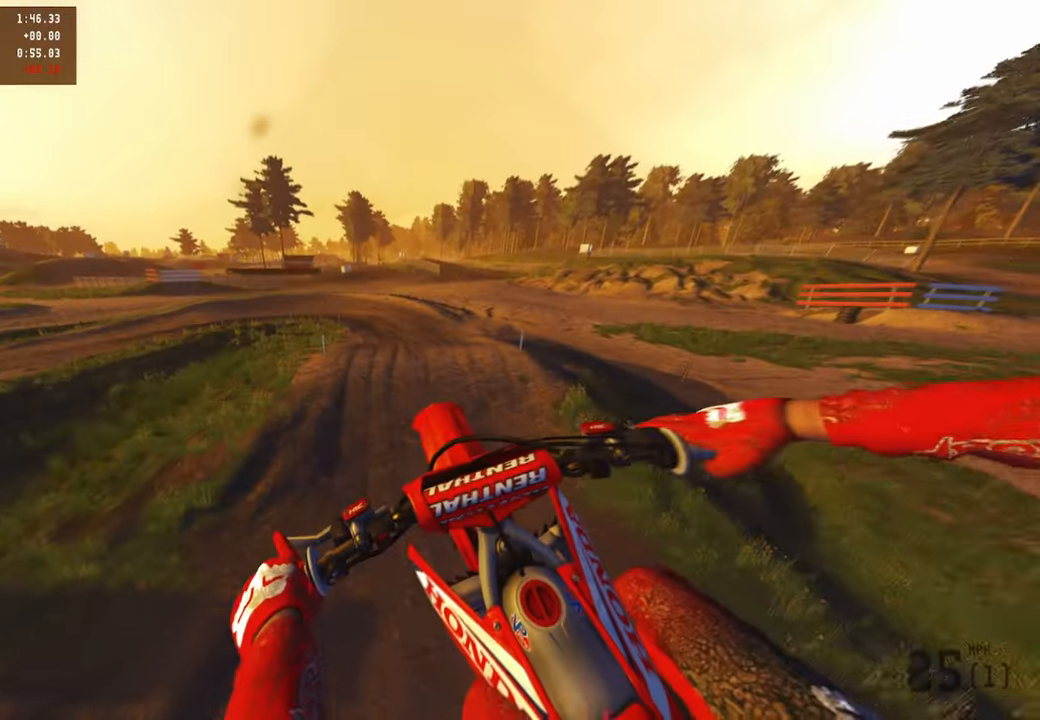
{"buttons": ["R2"], "left_stick": "center", "right_stick": "center", "events": [[84, "left_stick", "center"], [117, "R1", "down"], [250, "R1", "up"], [350, "R2", "down"], [467, "right_stick", "center"]]}